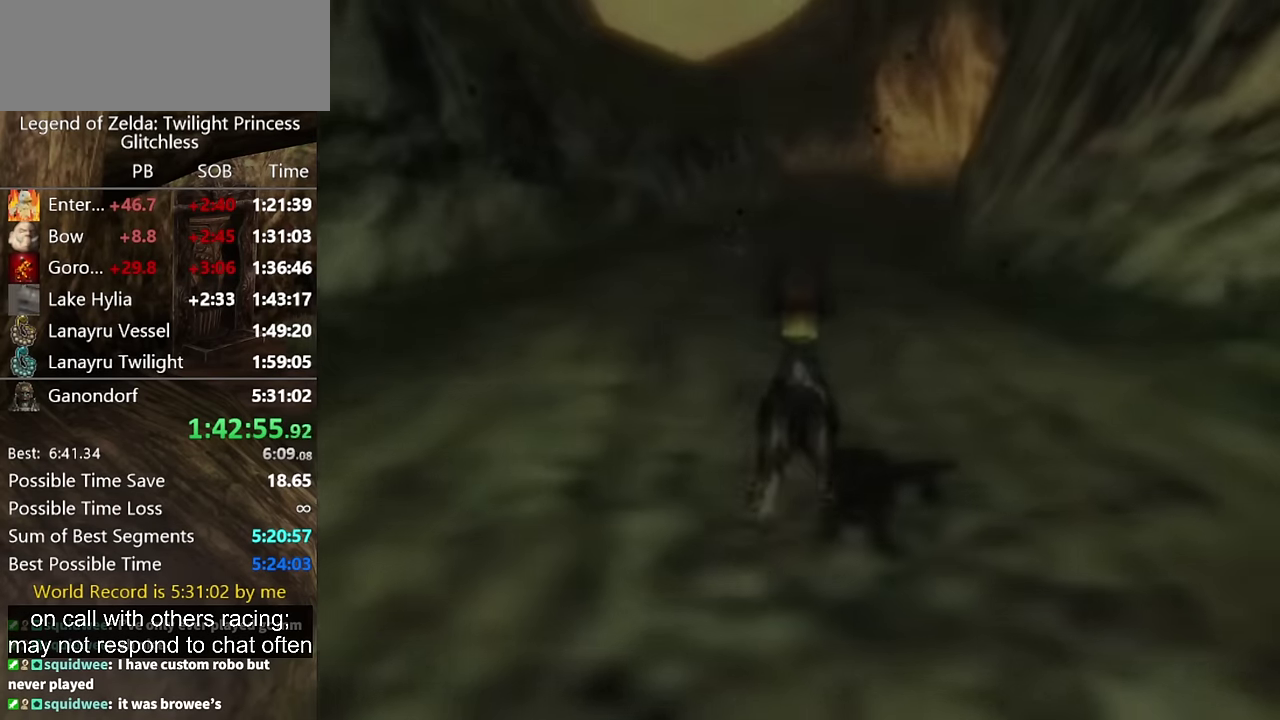
Gameplay with a controller (Nintendo layout); each line is a JSON object with the inputs held at the frame after it. "events" lists button and stick changes between this image and that frame as [ms after this image, input, new state], when the widget could be followed in between. Not read: L2 L3 R3 left_stick right_stick.
{"buttons": ["A"], "events": [[34, "A", "down"], [134, "A", "up"], [200, "A", "down"], [400, "A", "up"], [500, "A", "down"]]}
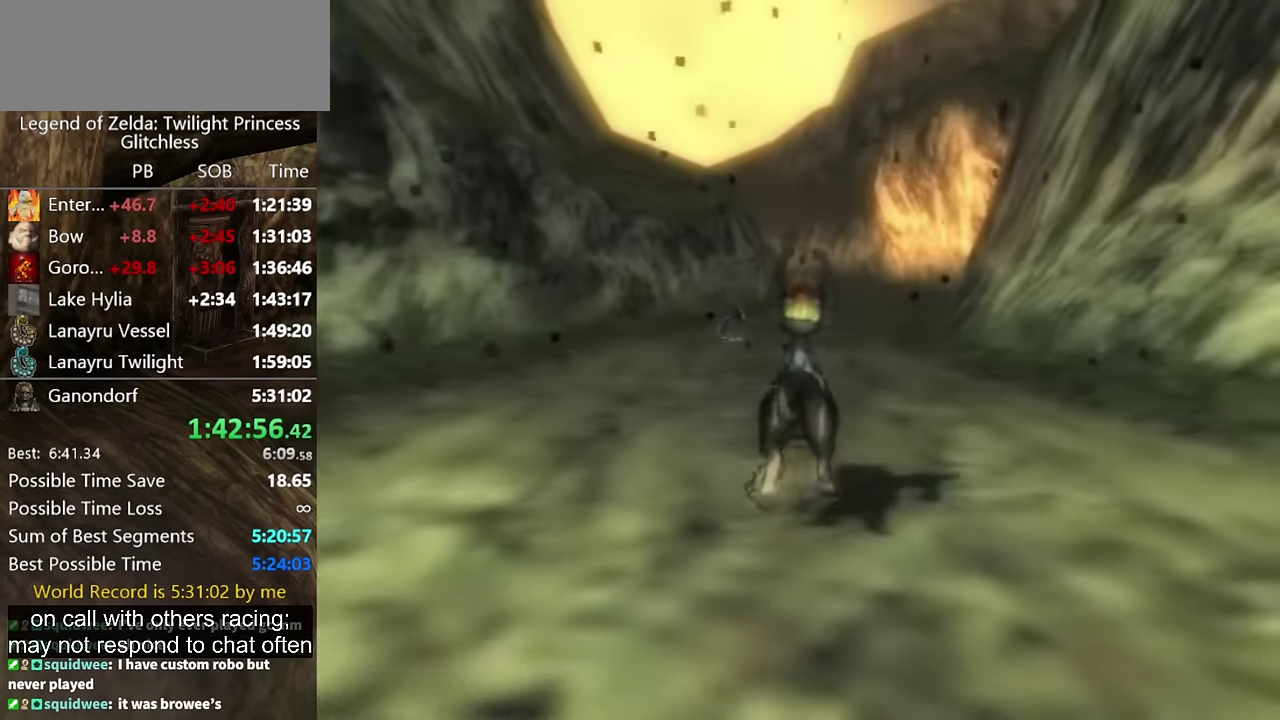
{"buttons": [], "events": [[67, "A", "up"], [134, "A", "down"], [200, "A", "up"], [300, "A", "down"], [434, "A", "up"]]}
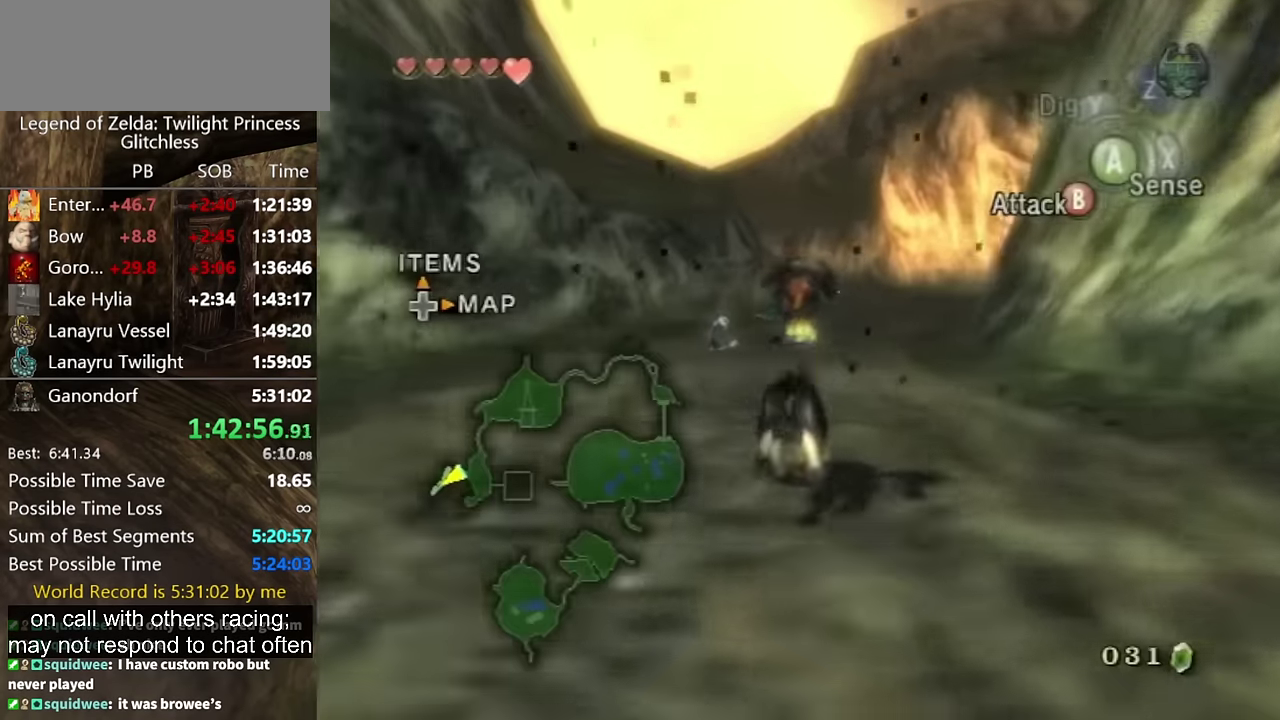
{"buttons": [], "events": []}
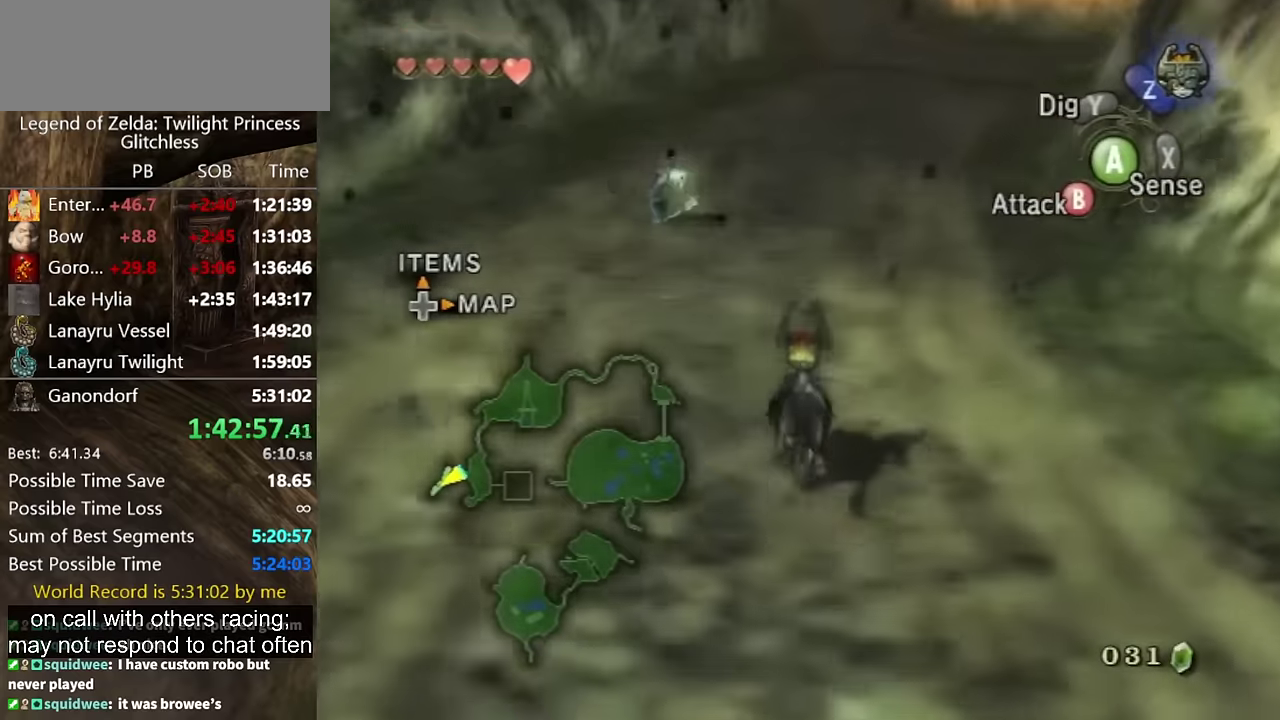
{"buttons": [], "events": []}
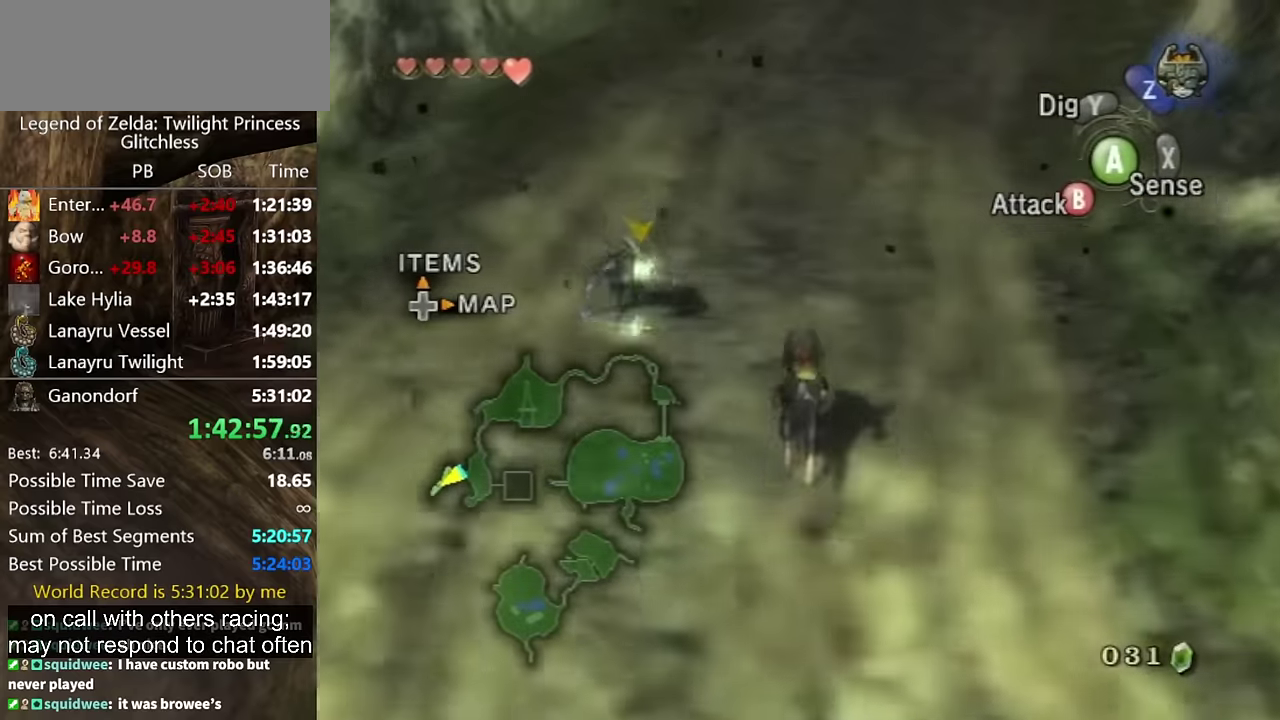
{"buttons": ["A"], "events": [[267, "A", "down"], [367, "A", "up"], [467, "A", "down"]]}
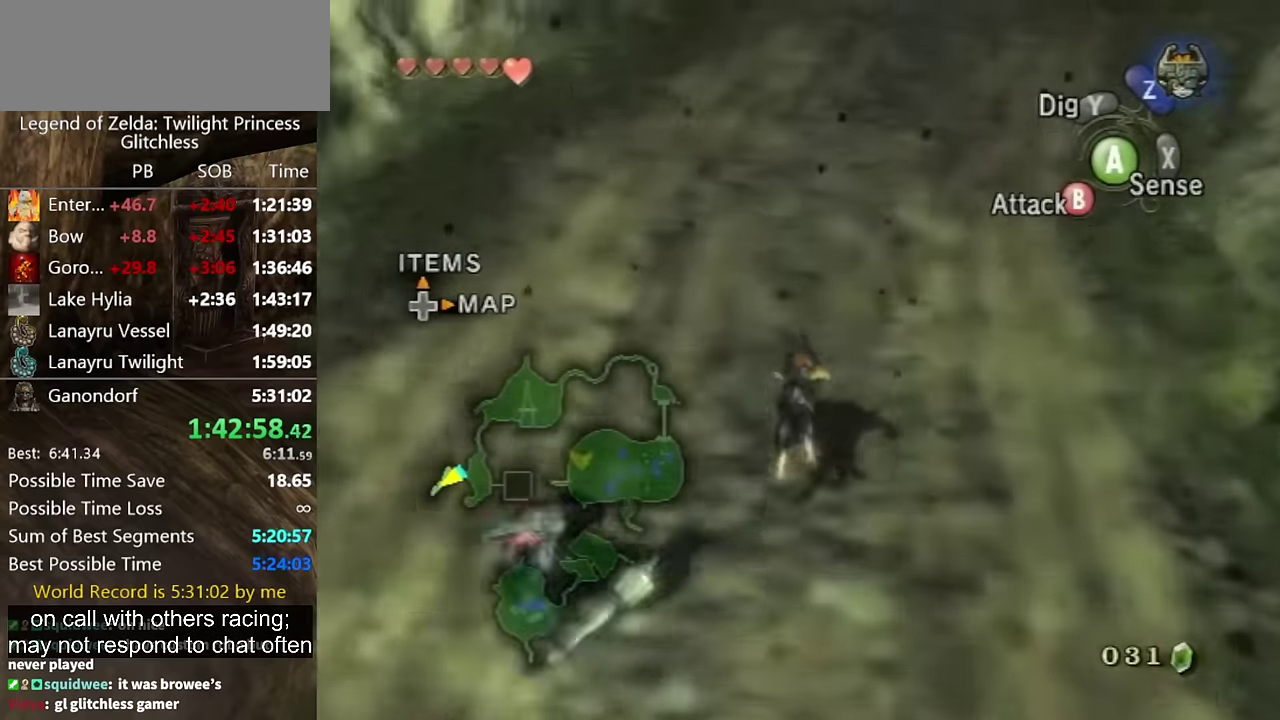
{"buttons": ["A"], "events": [[34, "A", "up"], [134, "A", "down"], [200, "A", "up"], [434, "A", "down"]]}
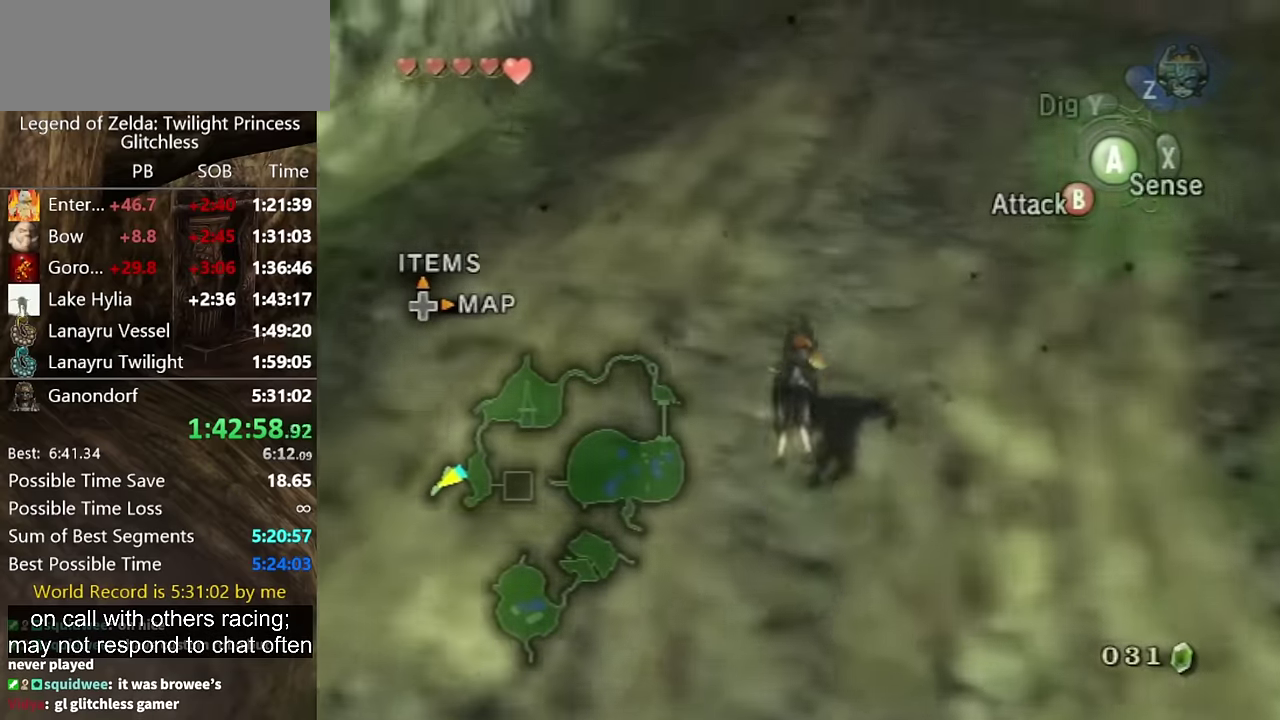
{"buttons": [], "events": [[34, "A", "up"], [100, "A", "down"], [167, "A", "up"]]}
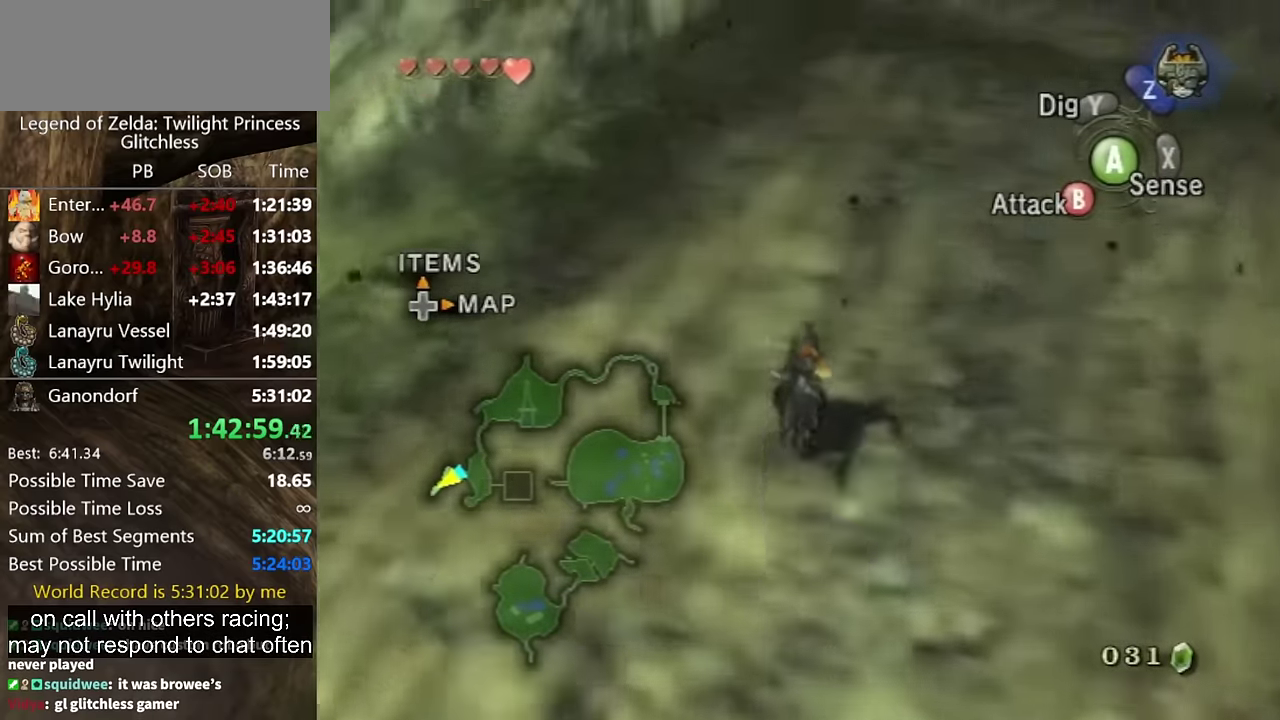
{"buttons": [], "events": []}
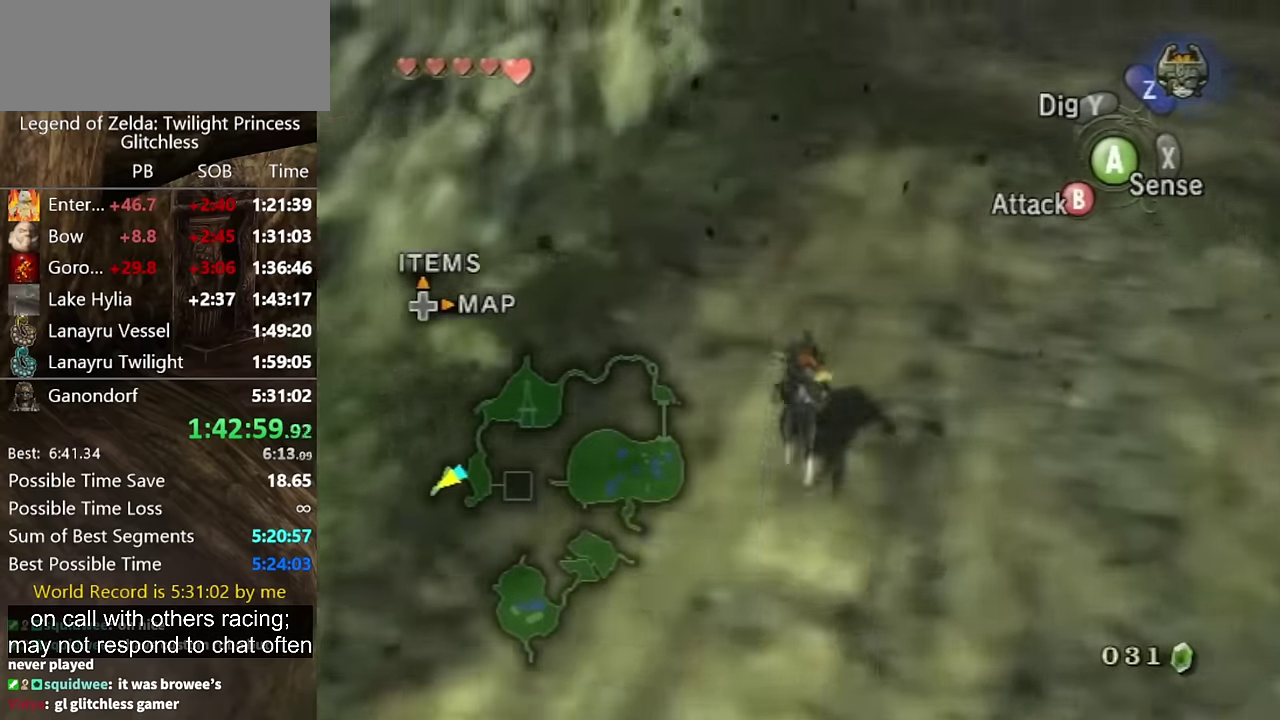
{"buttons": [], "events": [[434, "A", "down"], [500, "A", "up"]]}
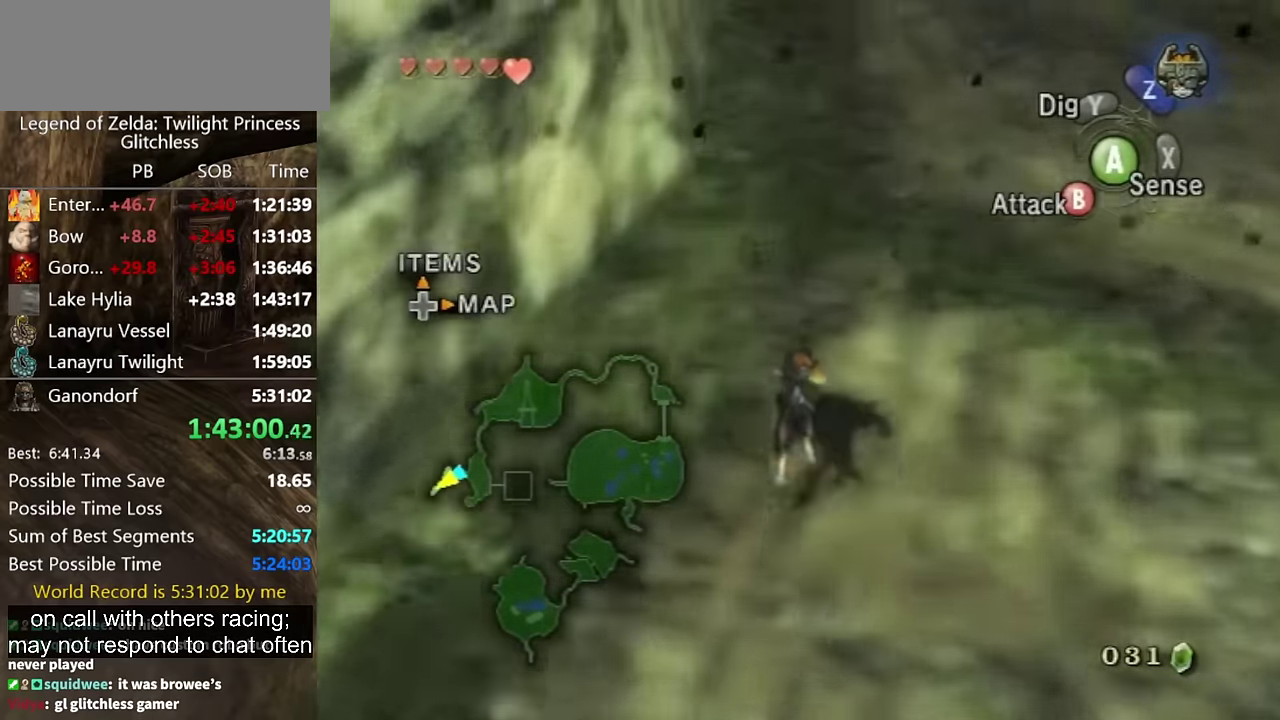
{"buttons": [], "events": [[100, "A", "down"], [200, "A", "up"], [267, "A", "down"], [334, "A", "up"], [400, "A", "down"], [500, "A", "up"]]}
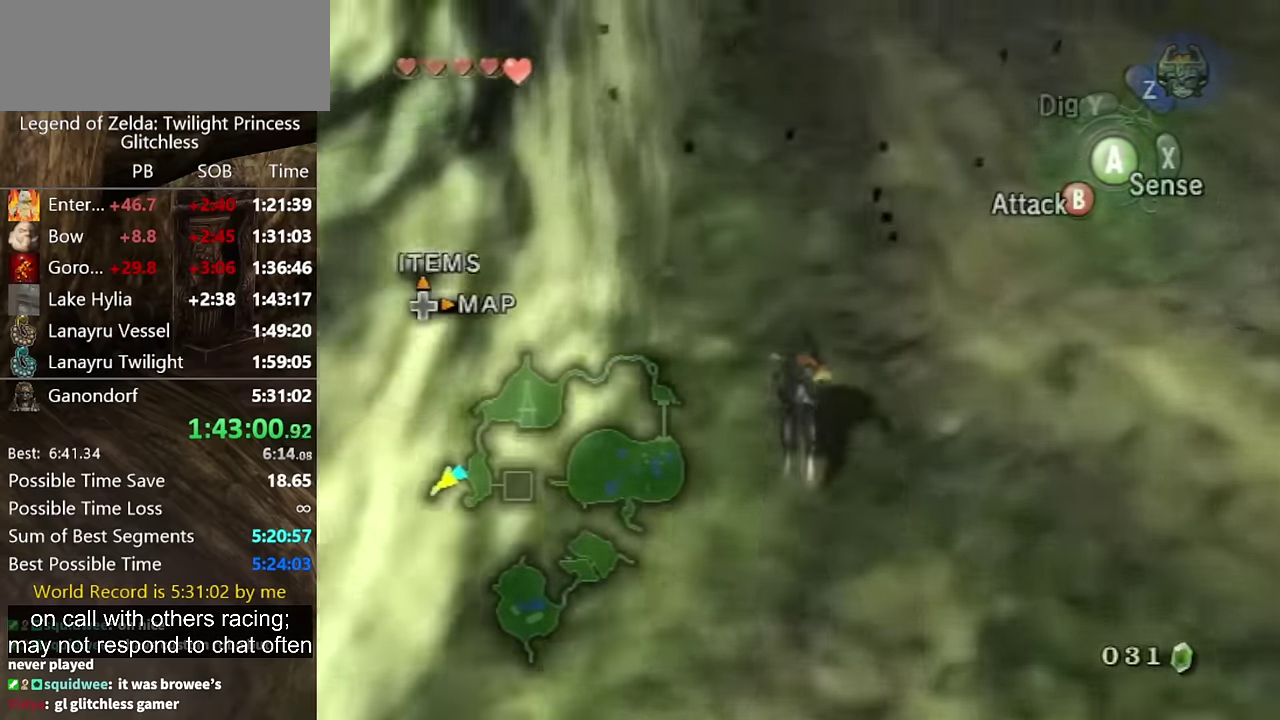
{"buttons": [], "events": [[100, "A", "down"], [167, "A", "up"]]}
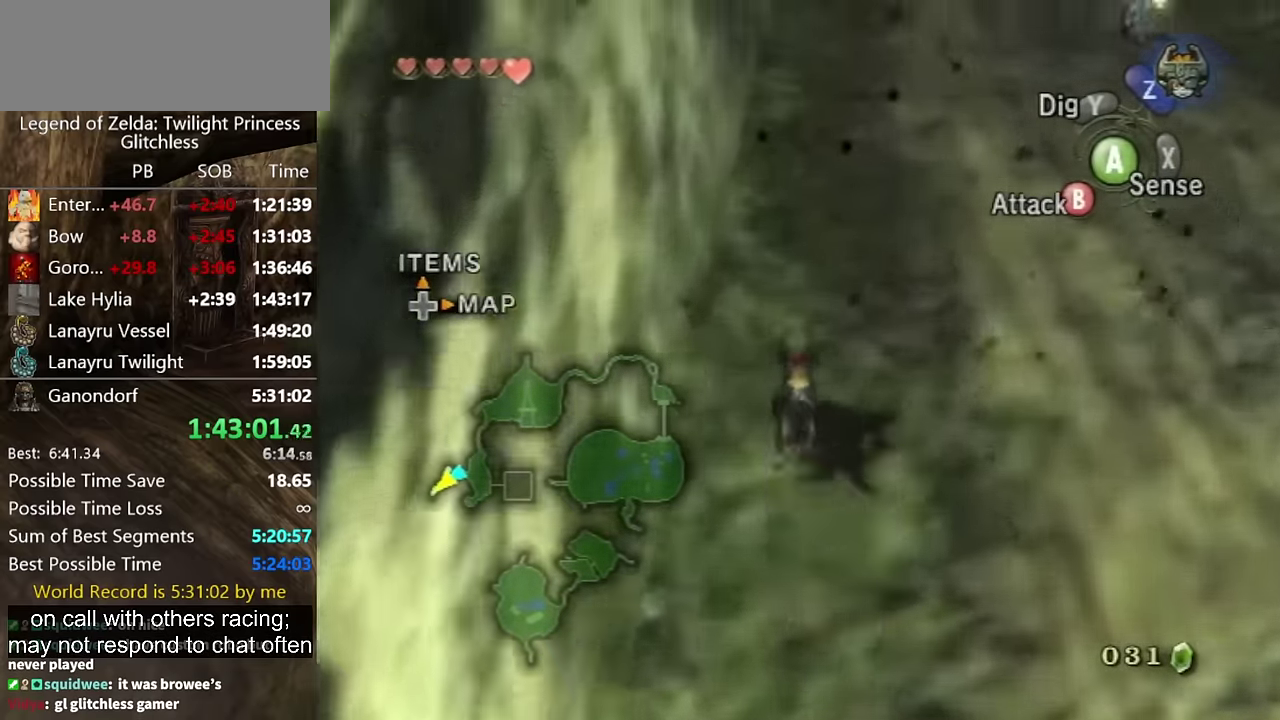
{"buttons": [], "events": []}
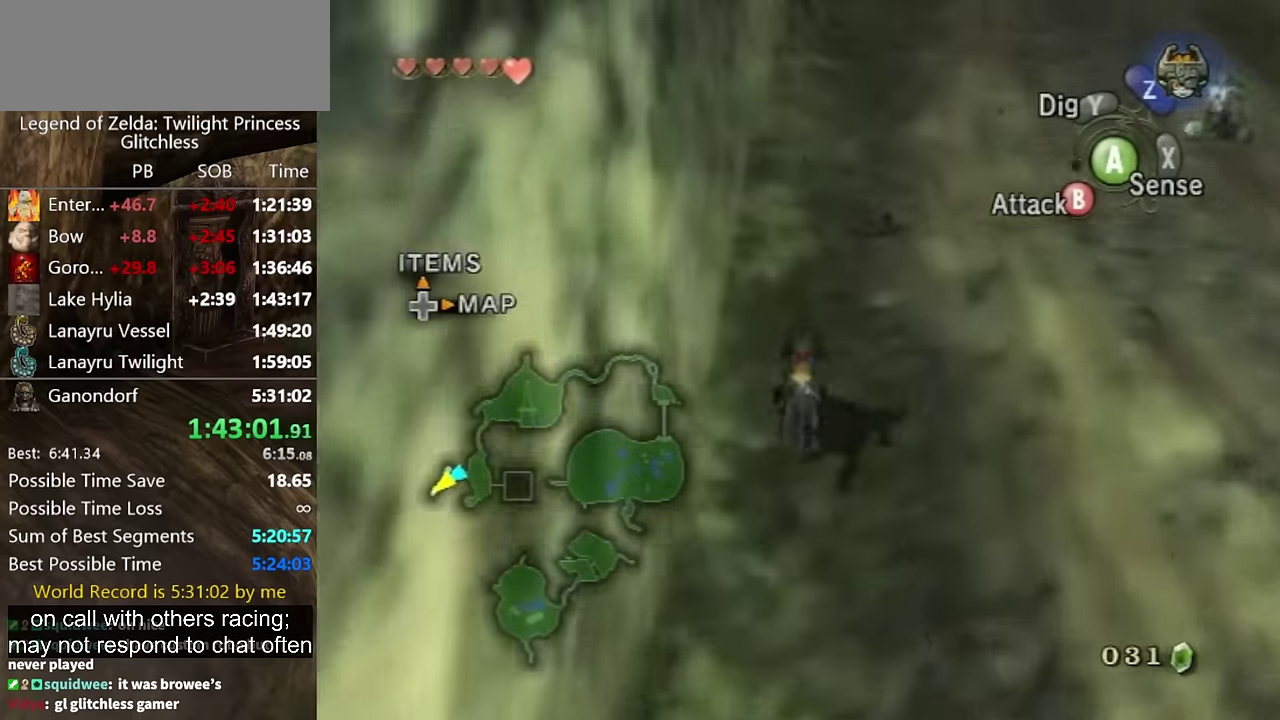
{"buttons": ["A"], "events": [[300, "A", "down"], [400, "A", "up"], [500, "A", "down"]]}
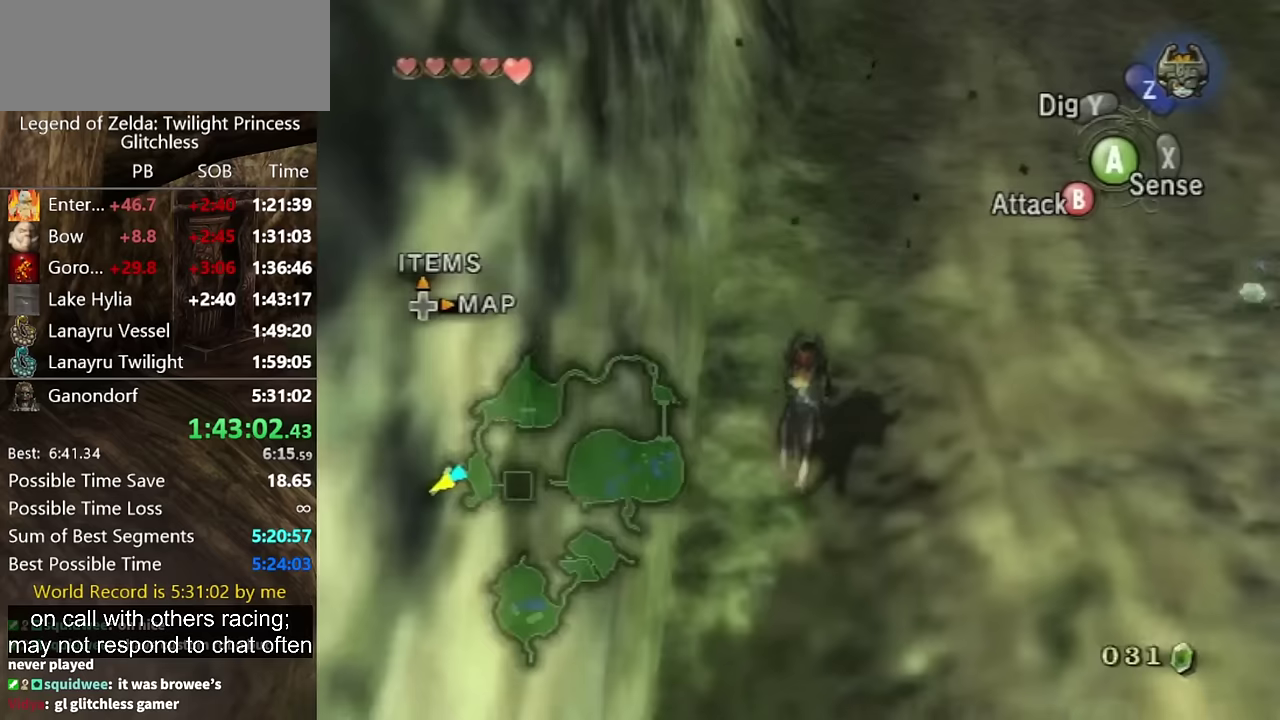
{"buttons": [], "events": [[67, "A", "up"], [167, "A", "down"], [267, "A", "up"], [333, "A", "down"], [433, "A", "up"]]}
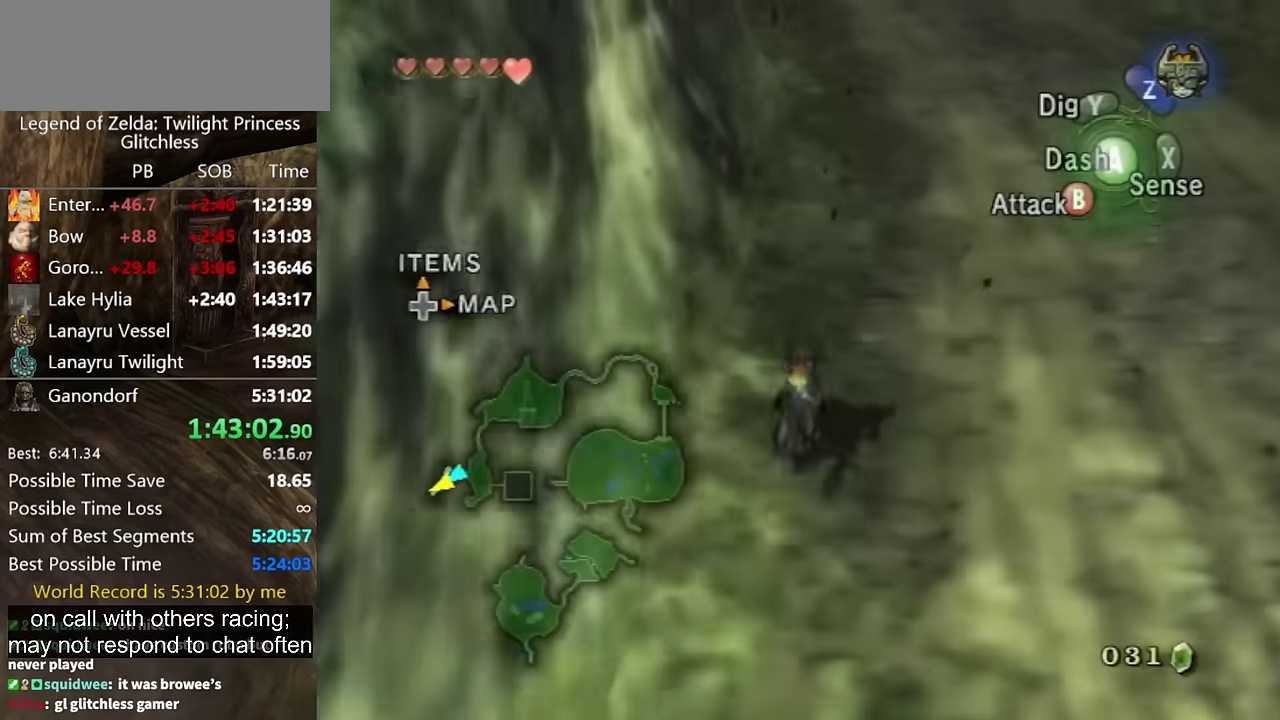
{"buttons": [], "events": [[33, "A", "down"], [133, "A", "up"], [200, "A", "down"], [267, "A", "up"], [333, "A", "down"], [433, "A", "up"]]}
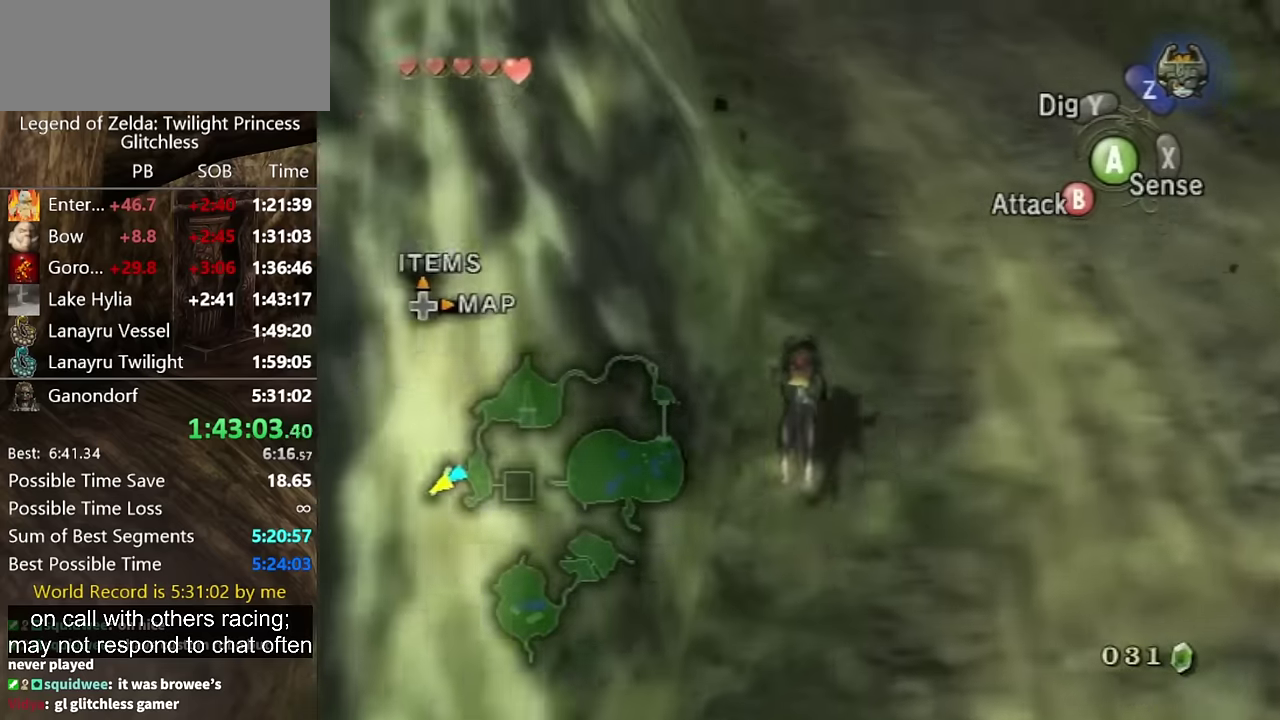
{"buttons": [], "events": [[33, "A", "down"], [100, "A", "up"]]}
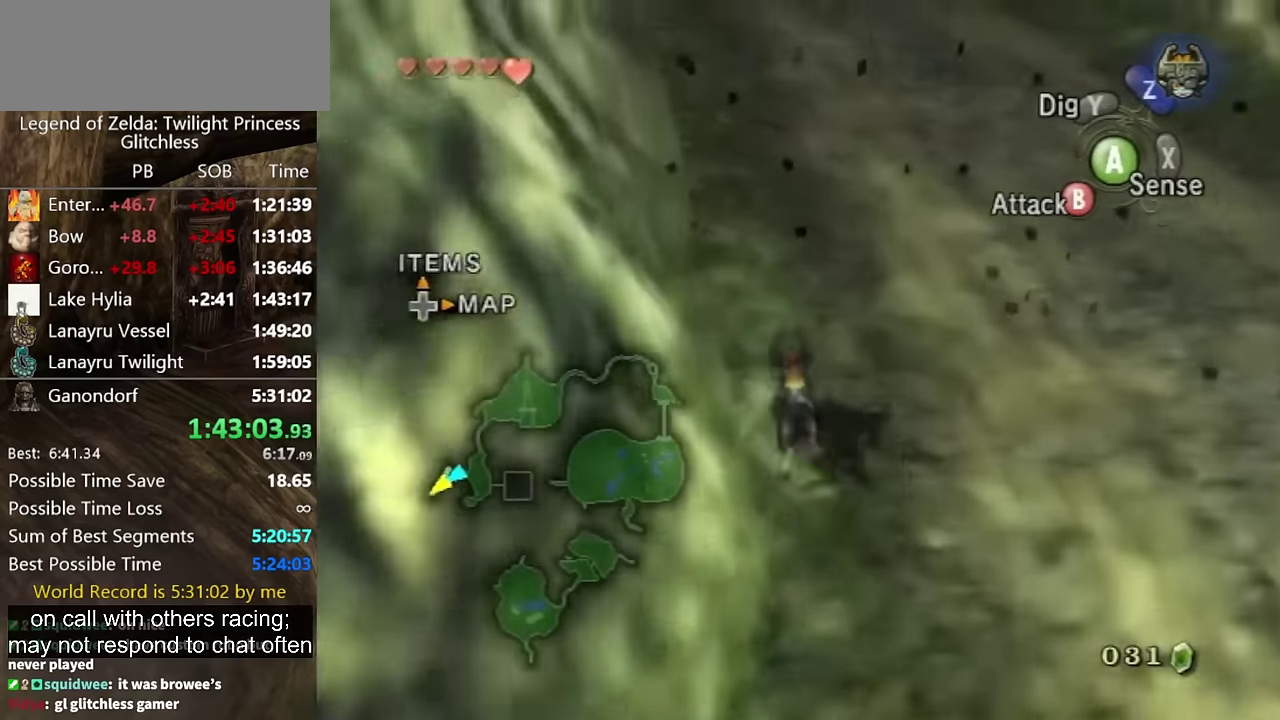
{"buttons": [], "events": []}
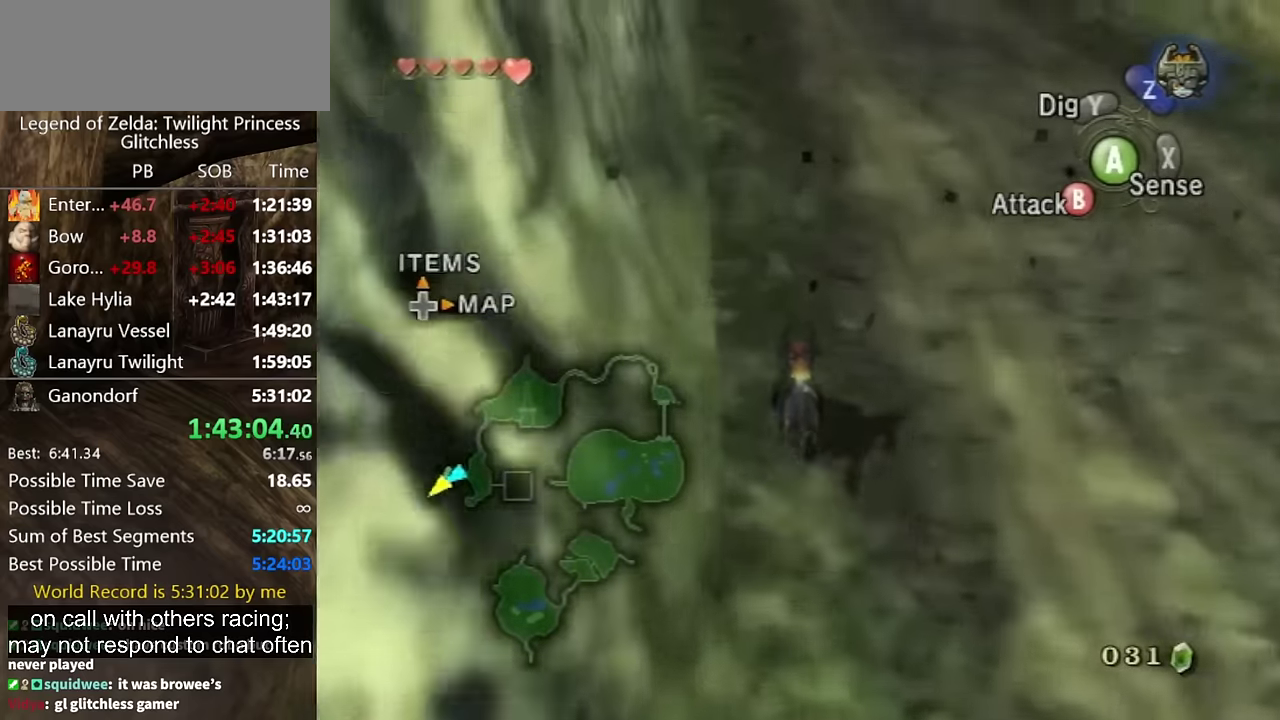
{"buttons": ["A"], "events": [[133, "A", "down"], [233, "A", "up"], [300, "A", "down"], [400, "A", "up"], [467, "A", "down"]]}
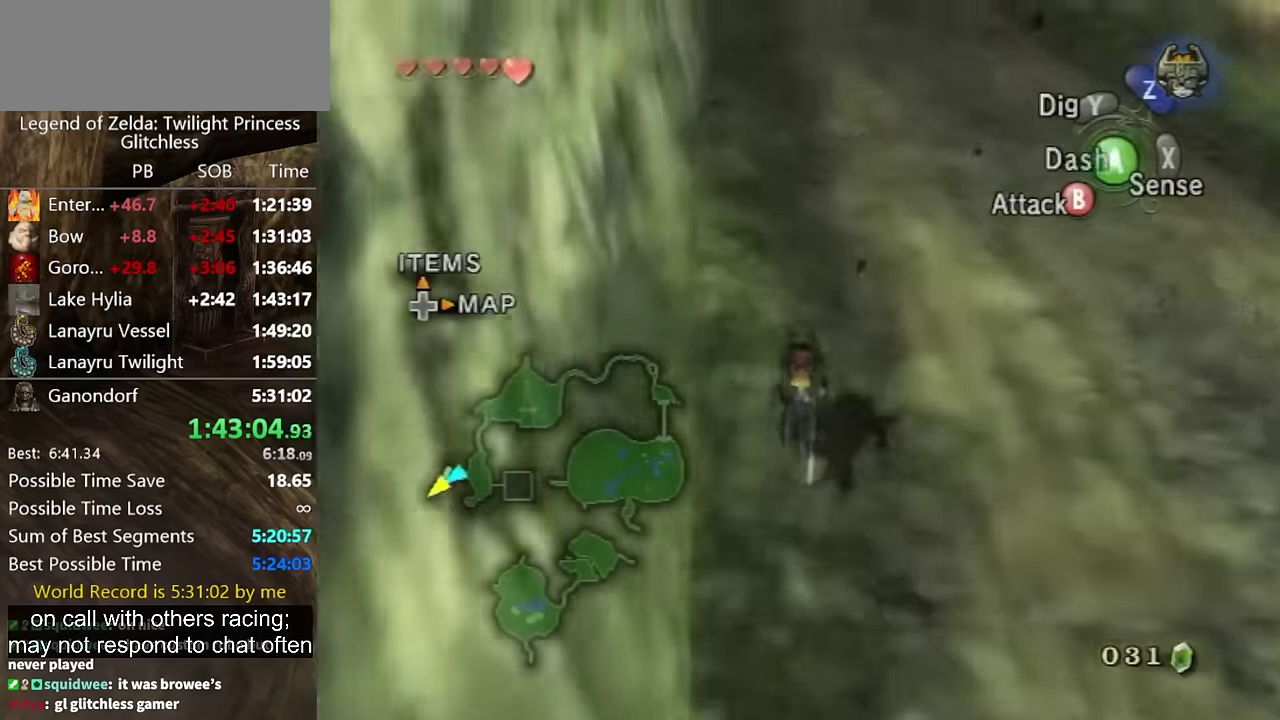
{"buttons": ["A"], "events": [[67, "A", "up"], [167, "A", "down"], [233, "A", "up"], [300, "A", "down"], [367, "A", "up"], [467, "A", "down"]]}
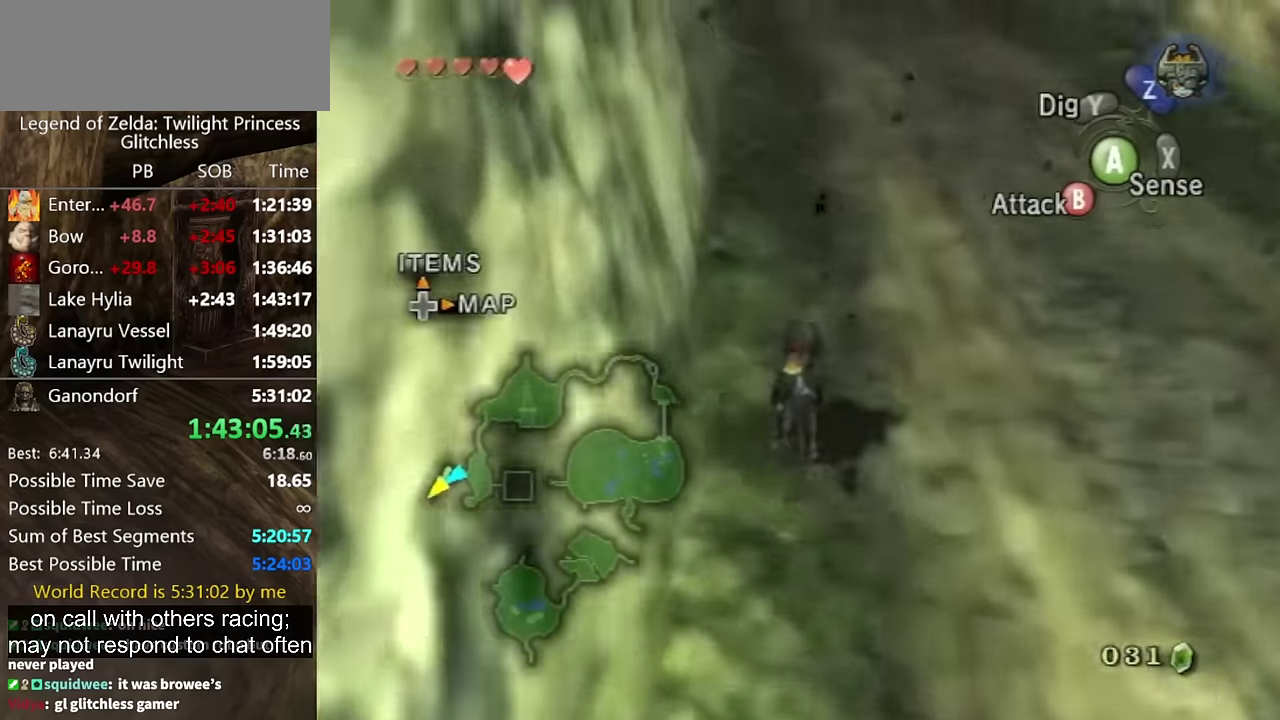
{"buttons": [], "events": [[200, "A", "up"]]}